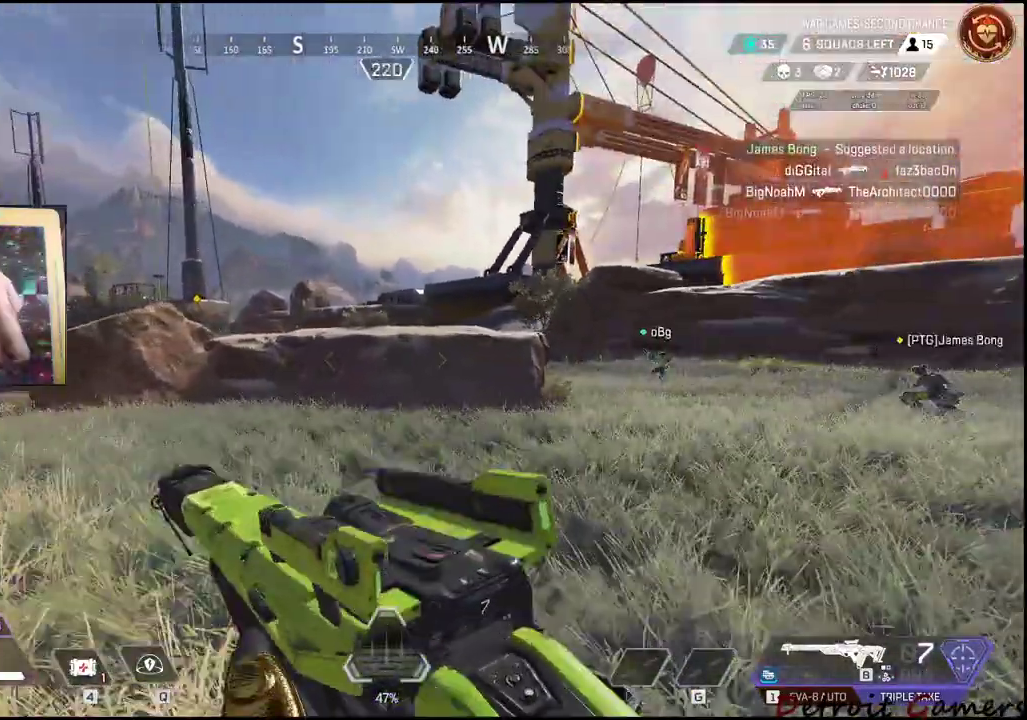
Gameplay with keyboard and mouse; each line is a JSON object with the keys held at the frame after it. "events" lists presses ("down") and releases ("up") of "1", "2", "3", "4", "5", "a", "alt", "c", "caps_lock", "ctrl", "d", "e", "f", "g", "q", "r", "s", "shift", "space", "t", "tab", "v", "w", "x" and "z" between this image and that frame as [ms after this image, input, new state], when the widget could be followed in between. No other keys are recorded. Mouse buttons are not recorded. Not read: mouse_move.
{"keys": ["d", "shift", "w"], "events": []}
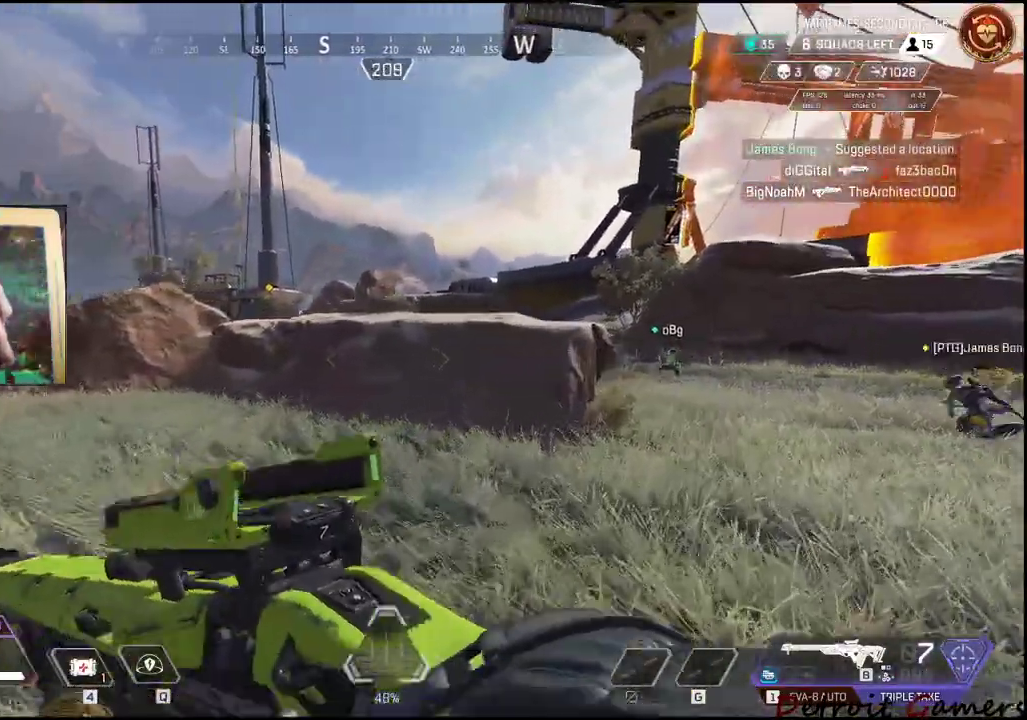
{"keys": ["c", "d", "shift", "w"], "events": [[483, "c", "down"]]}
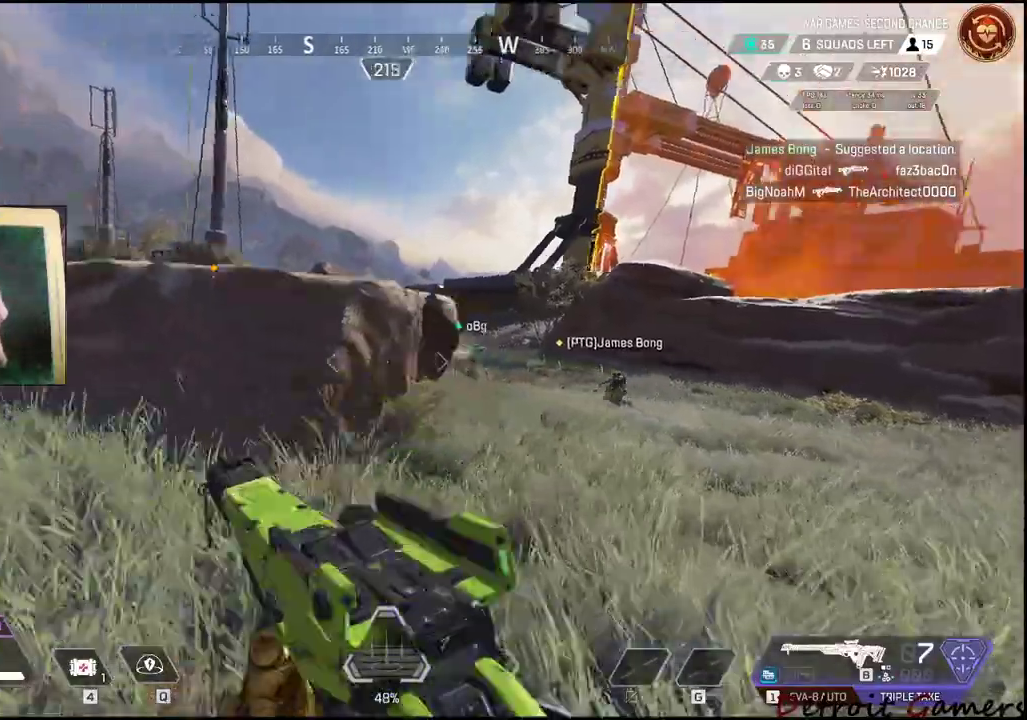
{"keys": ["shift", "w"]}
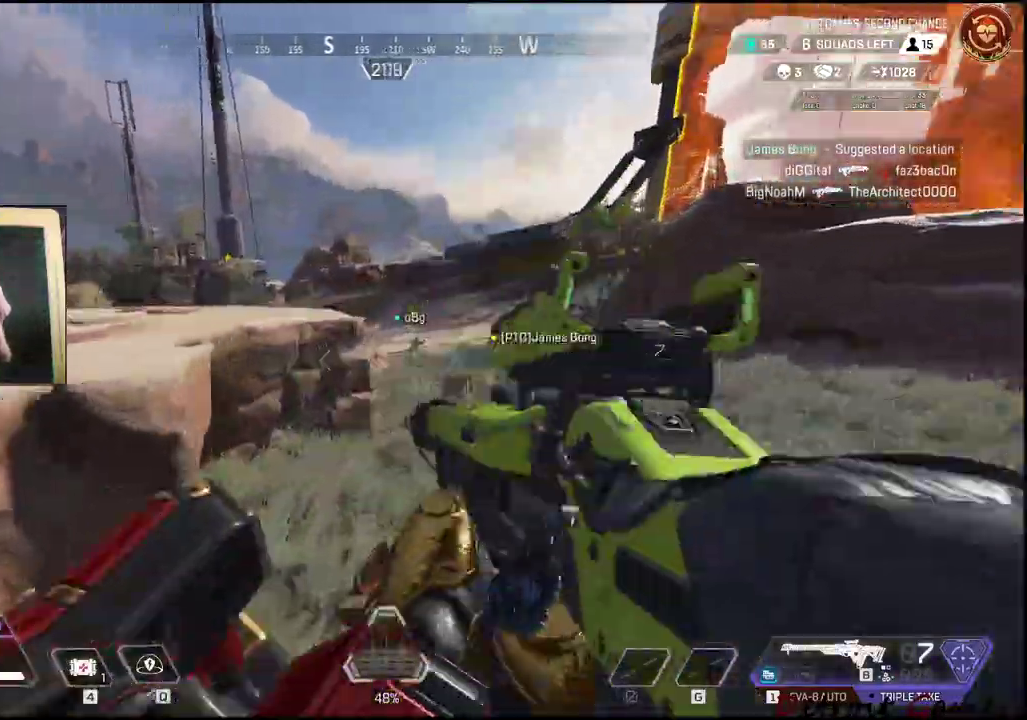
{"keys": ["shift", "w"], "events": [[300, "3", "down"], [433, "3", "up"]]}
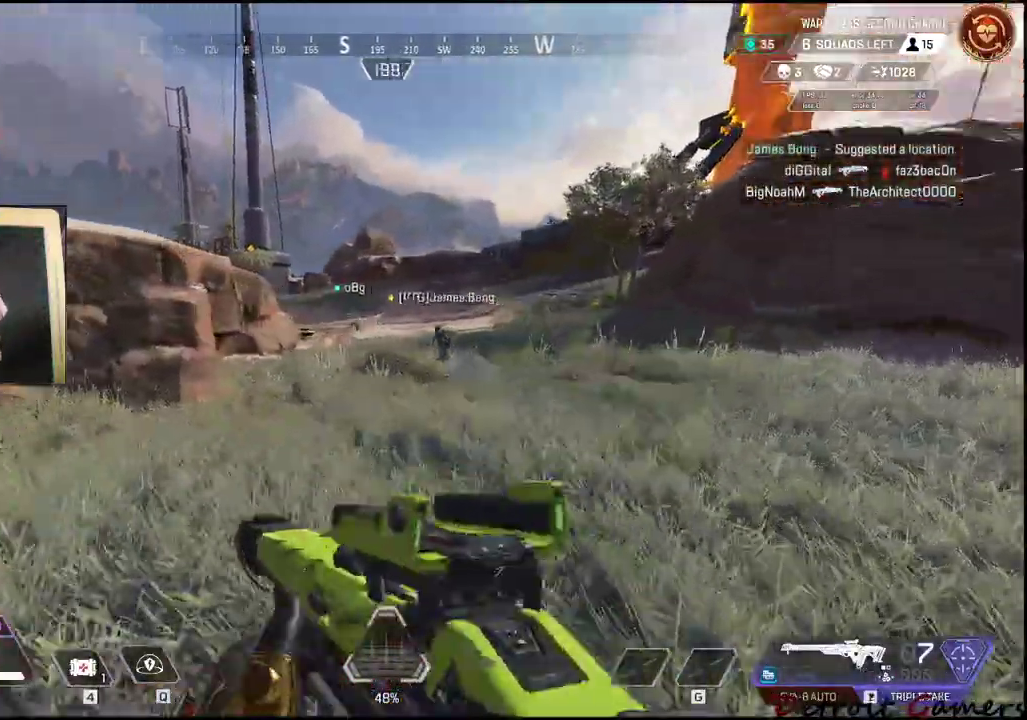
{"keys": ["d", "shift", "w"], "events": [[133, "d", "down"]]}
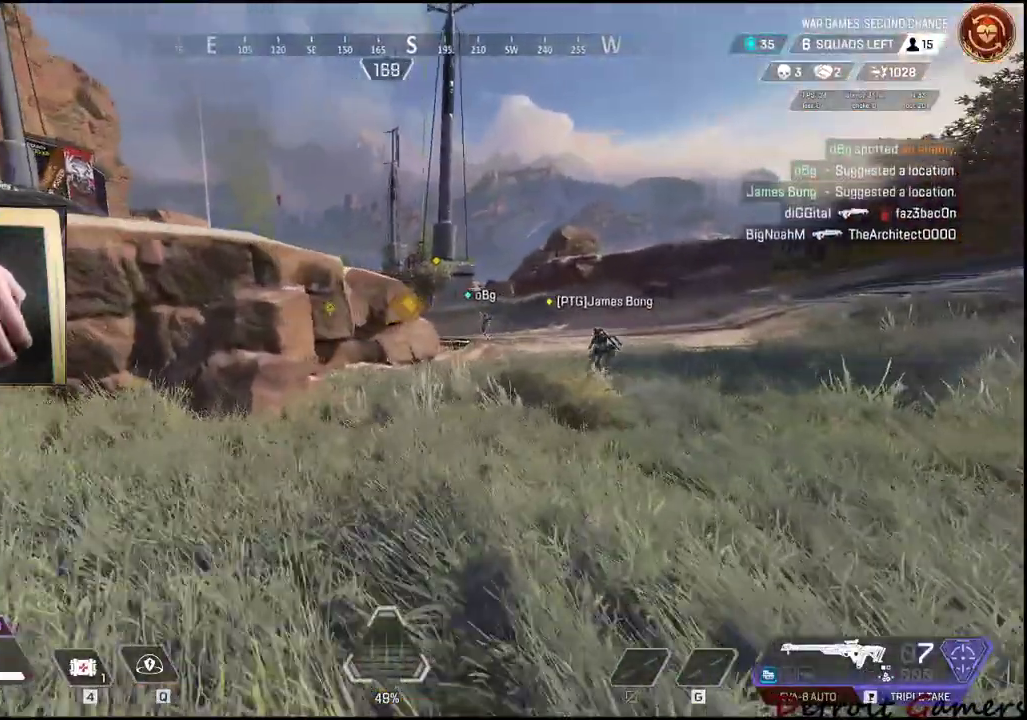
{"keys": ["shift", "w"], "events": [[283, "d", "up"]]}
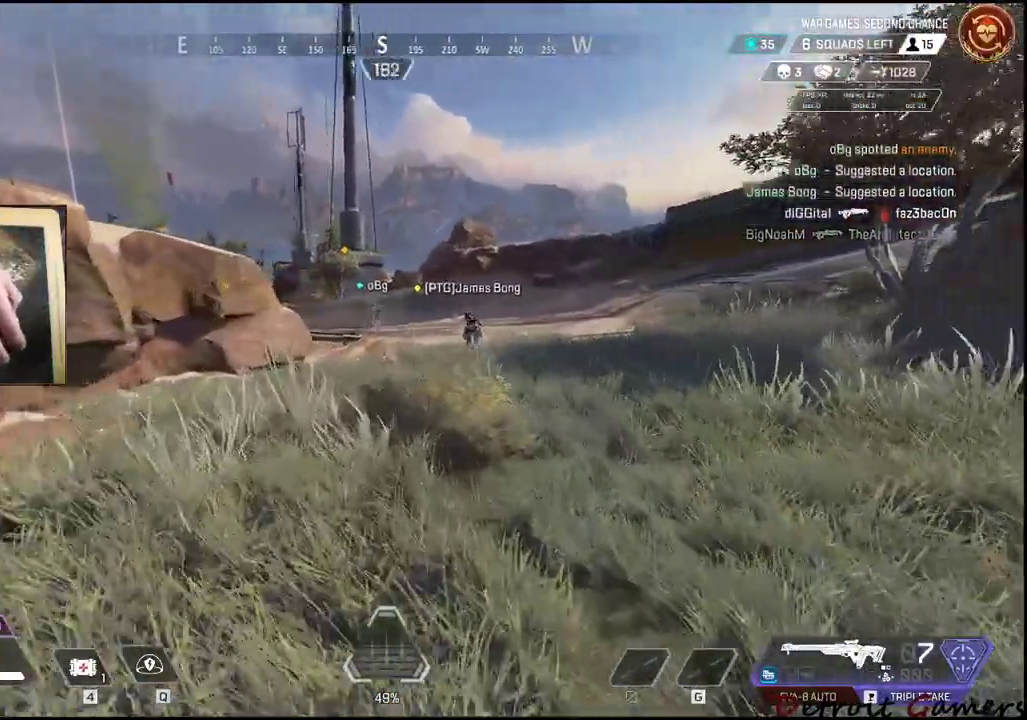
{"keys": ["shift", "w"], "events": []}
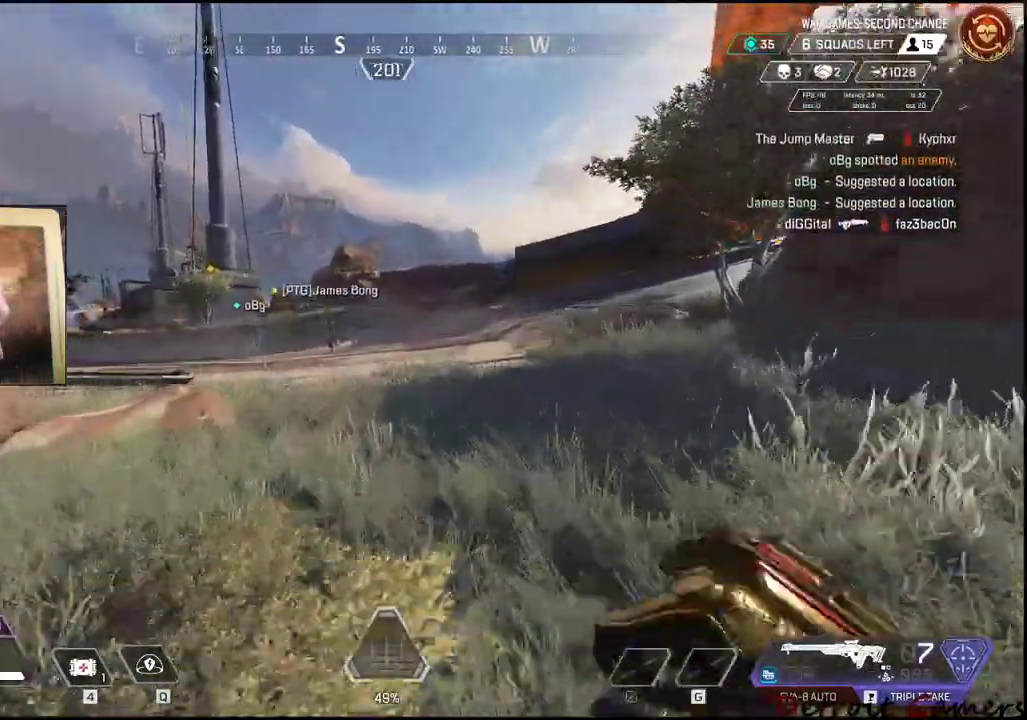
{"keys": ["shift", "w"], "events": []}
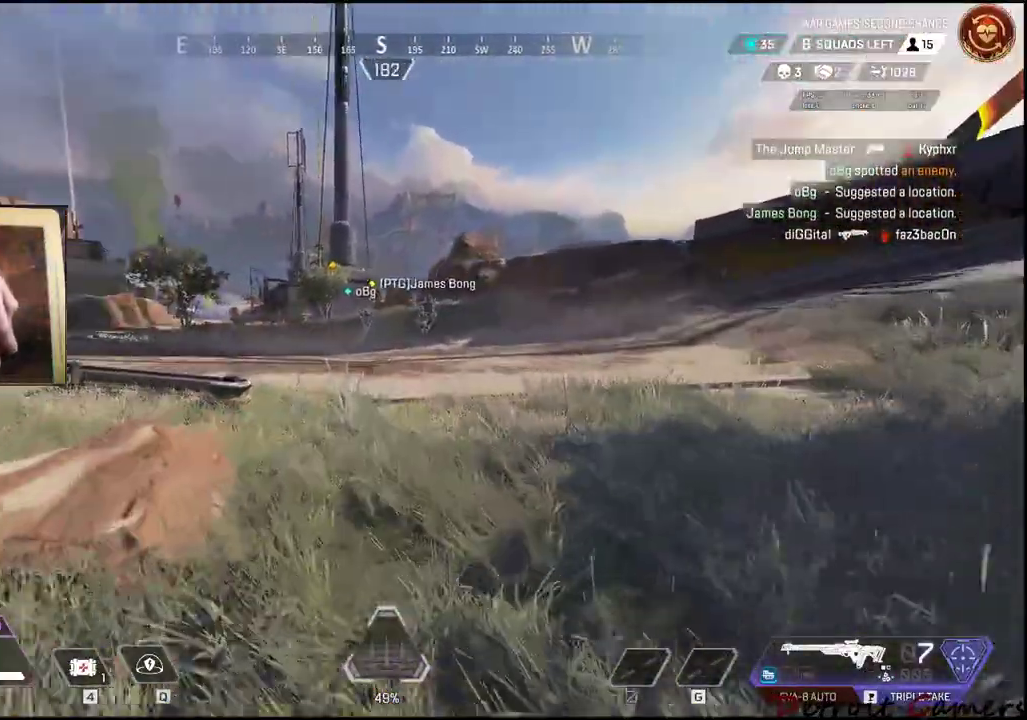
{"keys": ["shift", "w"], "events": []}
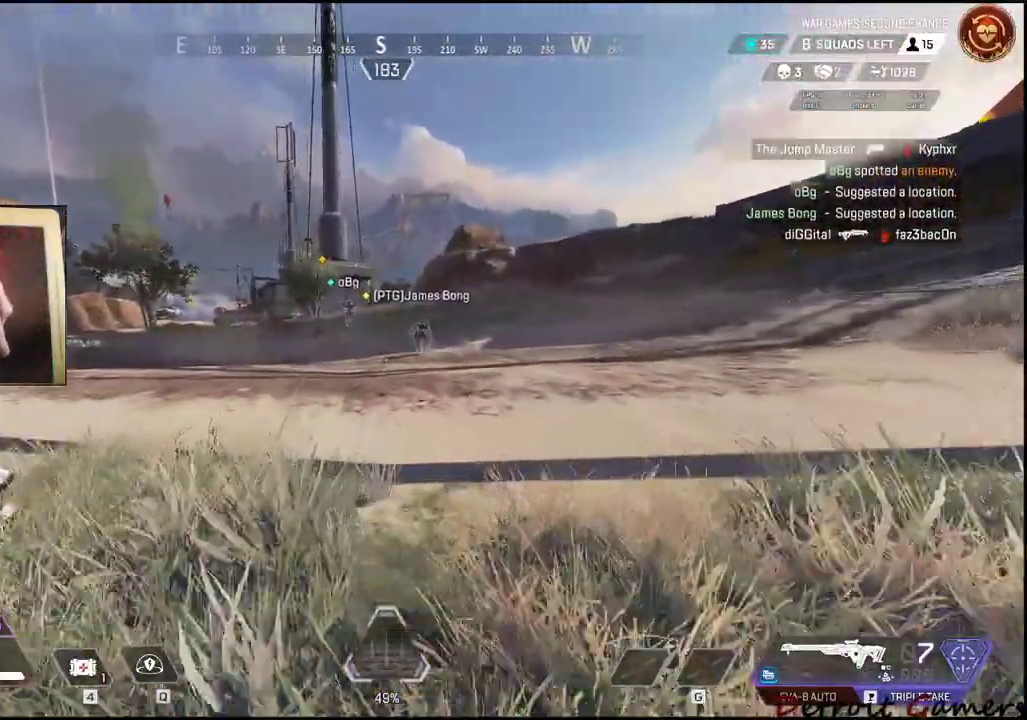
{"keys": ["d", "shift", "w"], "events": [[200, "d", "down"]]}
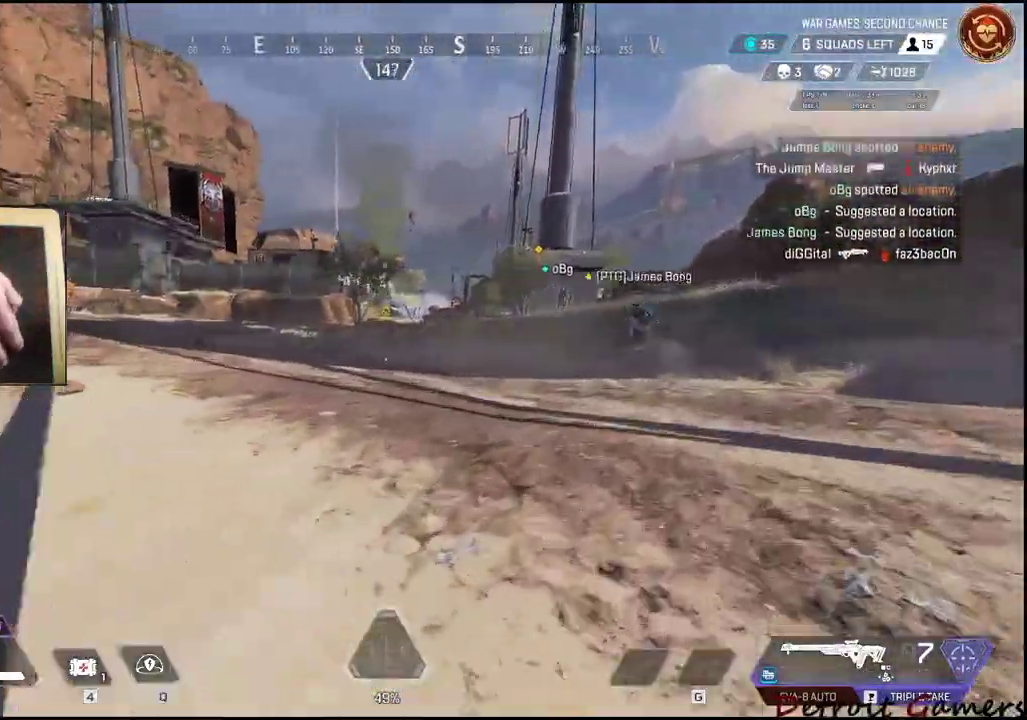
{"keys": ["d", "shift", "w"], "events": []}
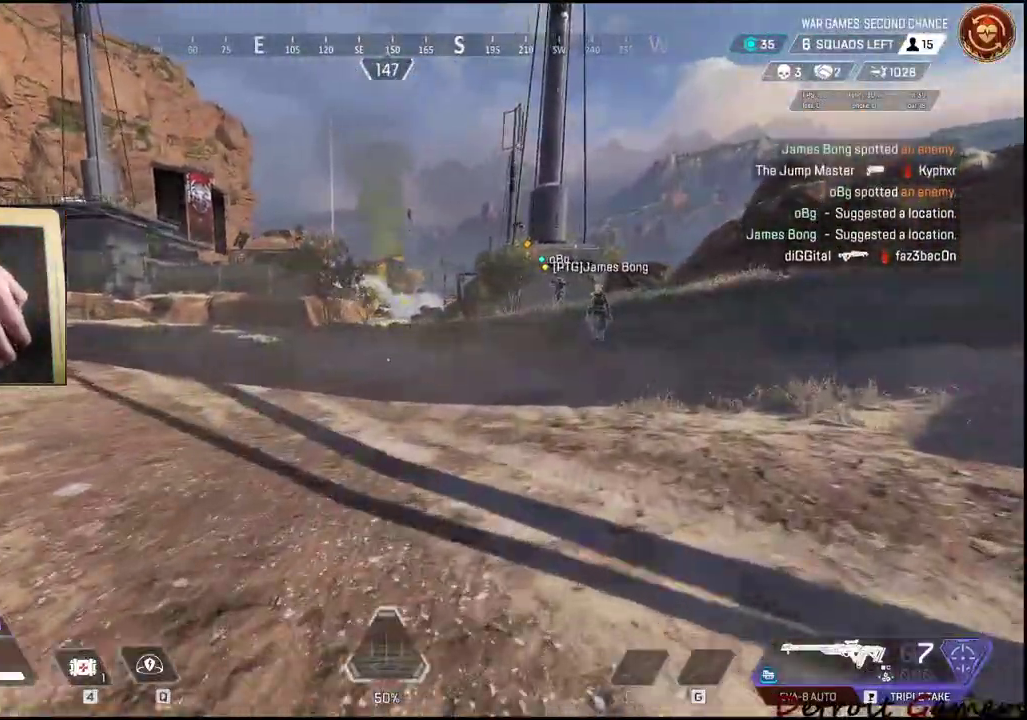
{"keys": ["d", "shift", "w"], "events": []}
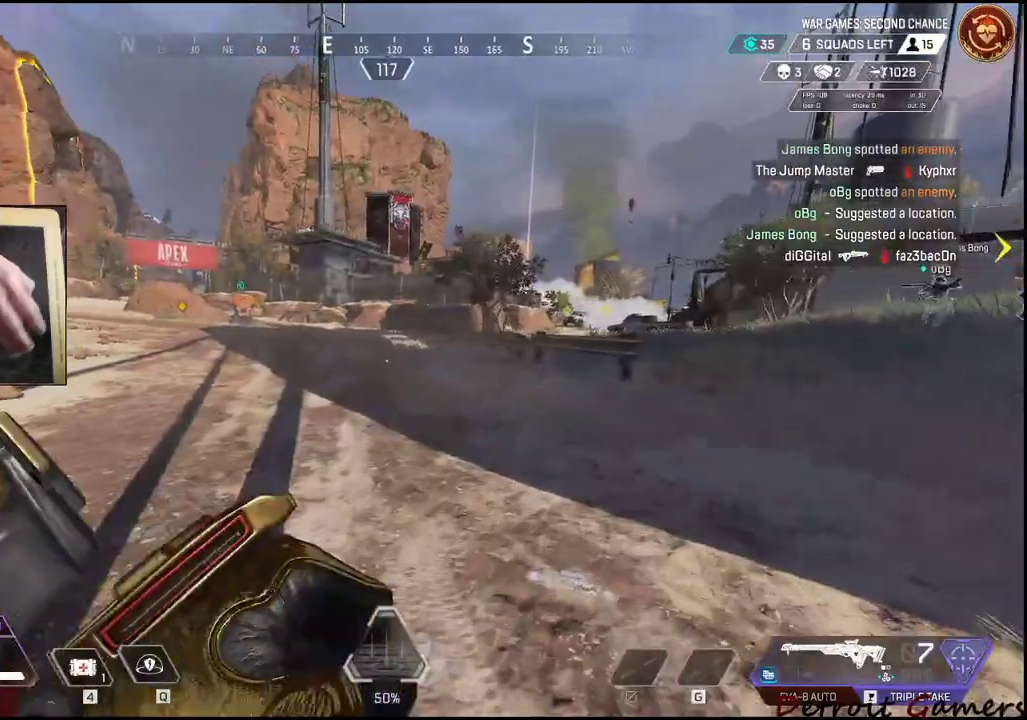
{"keys": ["shift", "w"], "events": [[166, "d", "up"], [250, "f", "down"], [300, "f", "up"]]}
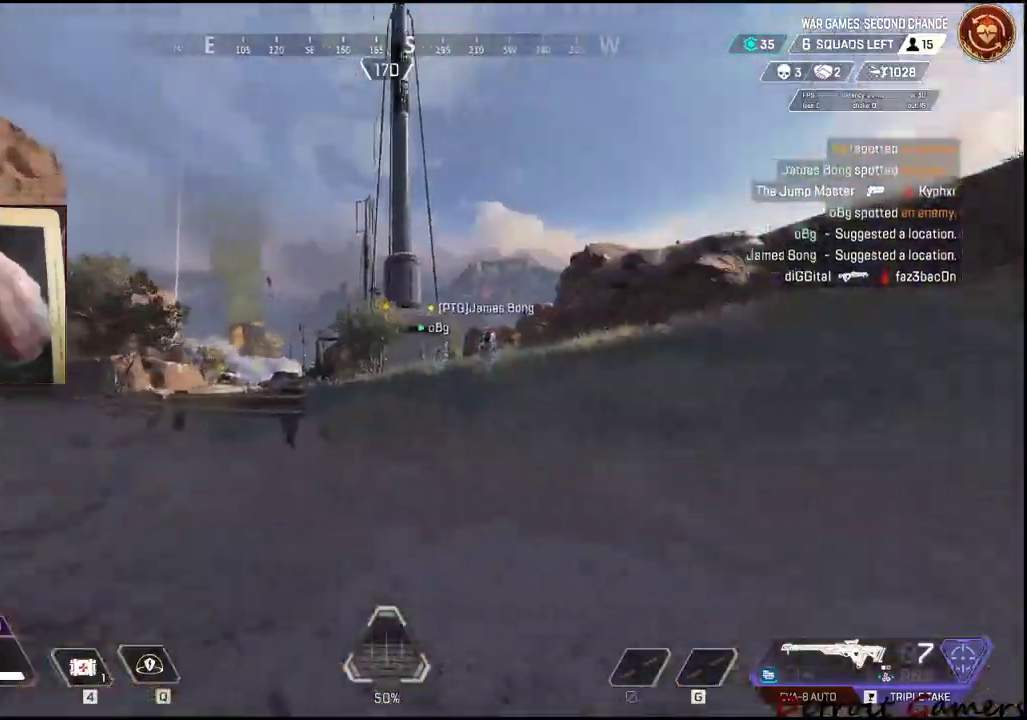
{"keys": ["shift", "w"], "events": []}
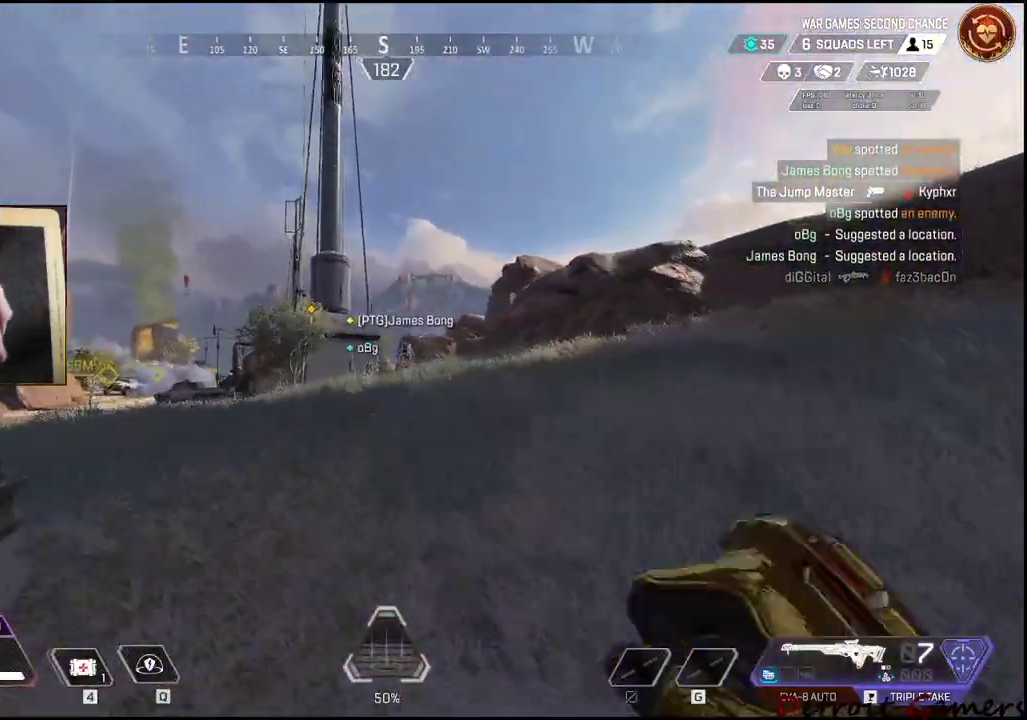
{"keys": ["d", "shift", "w"], "events": [[333, "d", "down"]]}
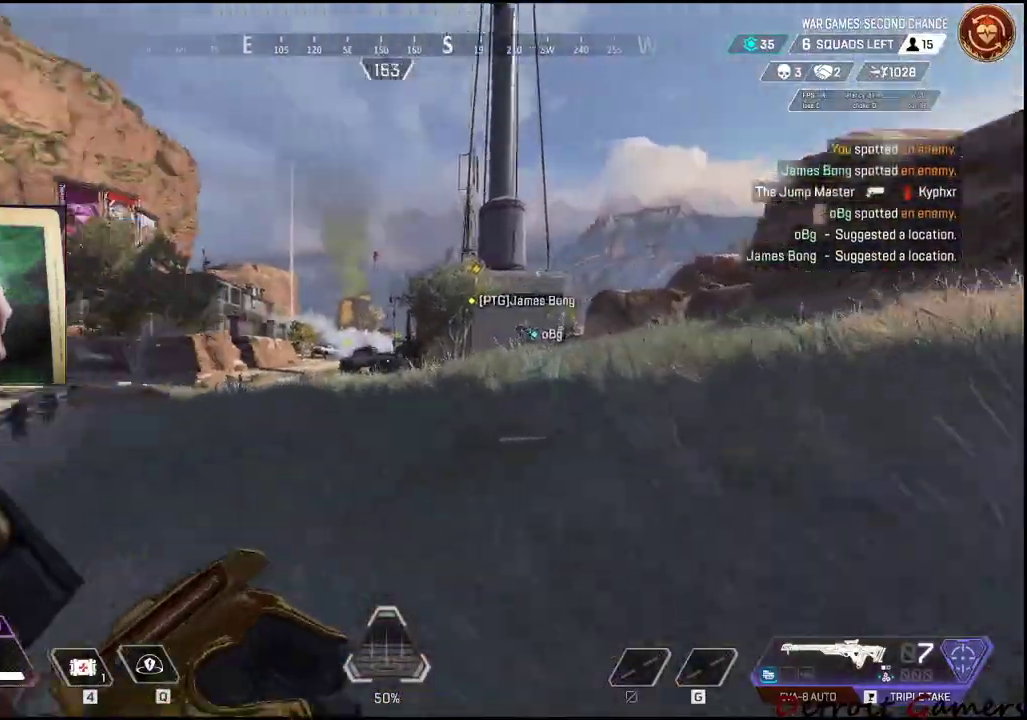
{"keys": ["d", "w"], "events": [[433, "shift", "up"]]}
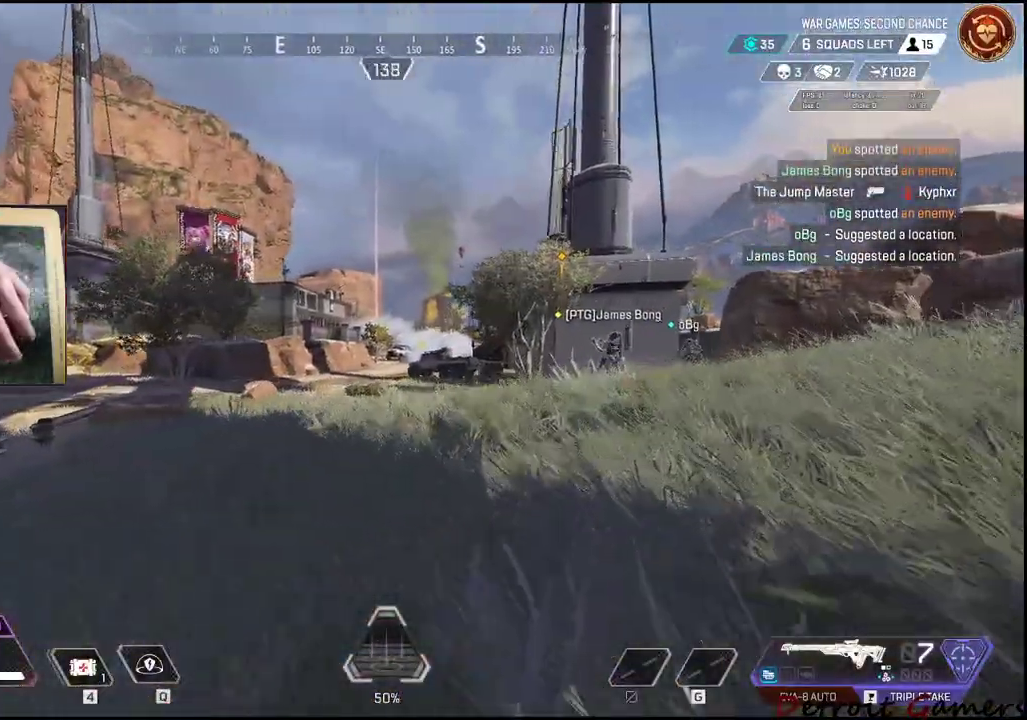
{"keys": ["d", "w"], "events": [[83, "1", "down"], [166, "1", "up"]]}
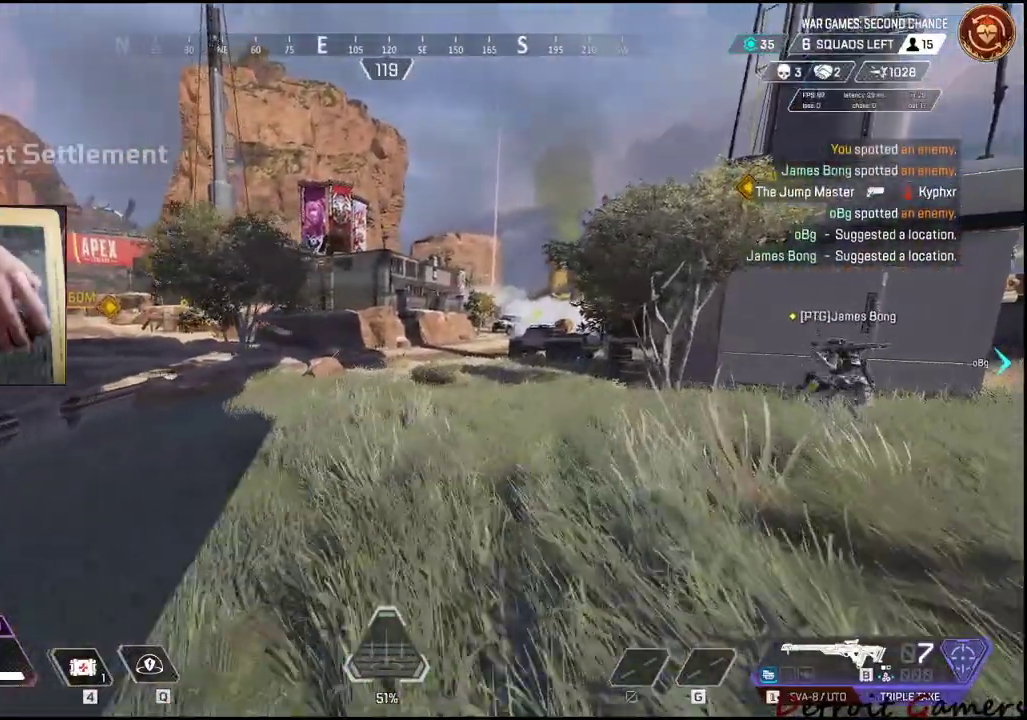
{"keys": ["d", "w"], "events": []}
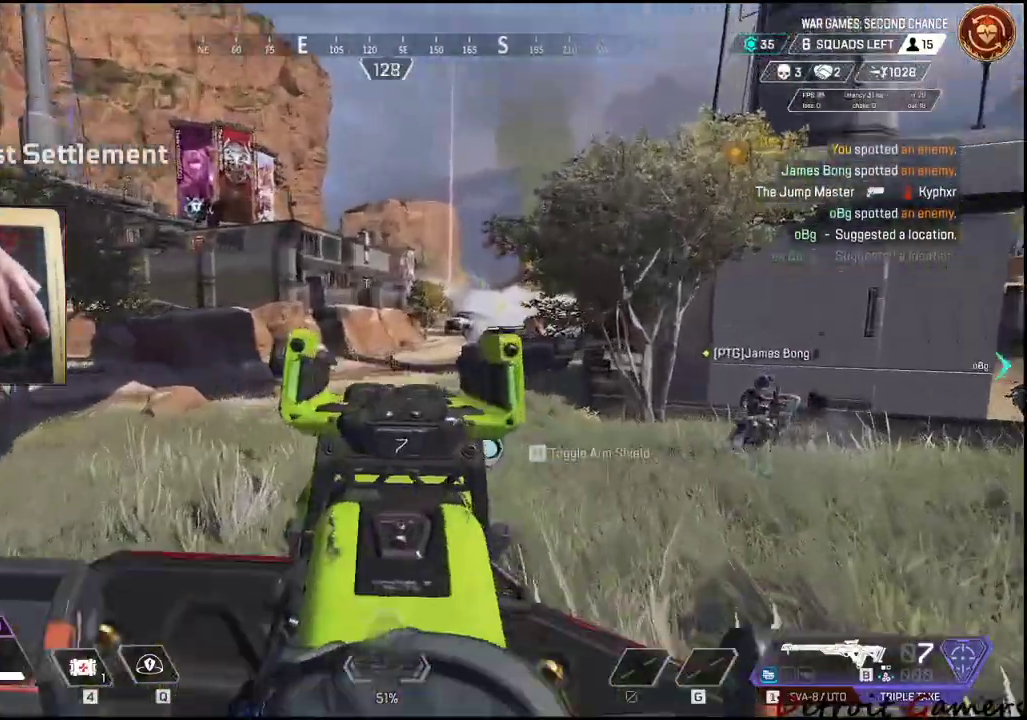
{"keys": ["d", "w"], "events": []}
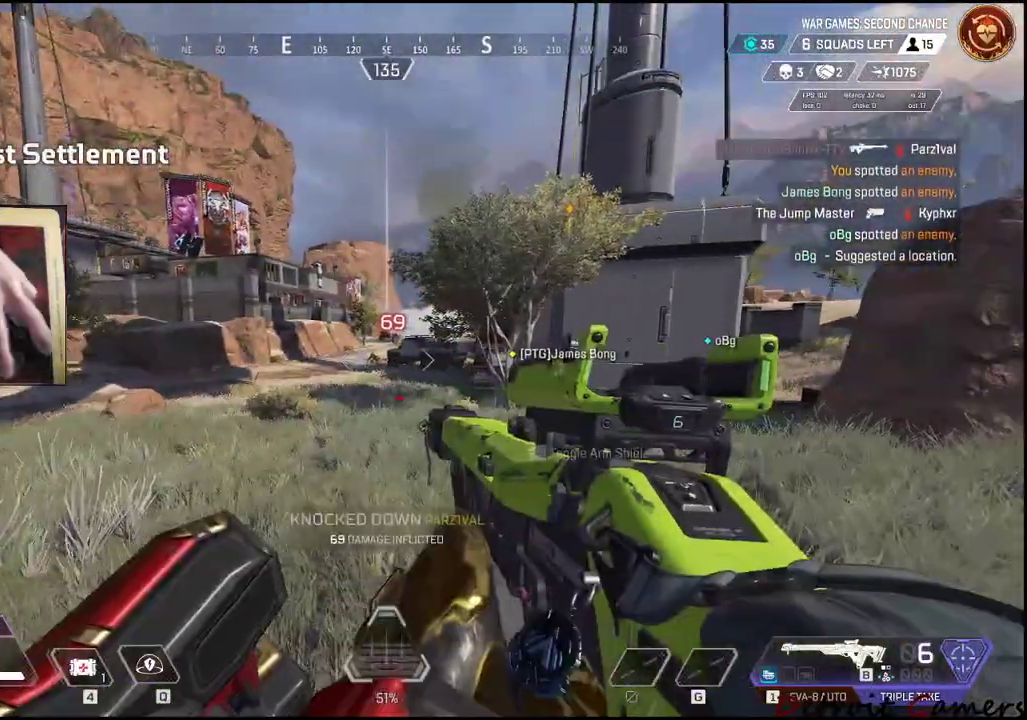
{"keys": ["r", "shift", "w"], "events": [[416, "d", "up"], [450, "shift", "down"], [500, "r", "down"]]}
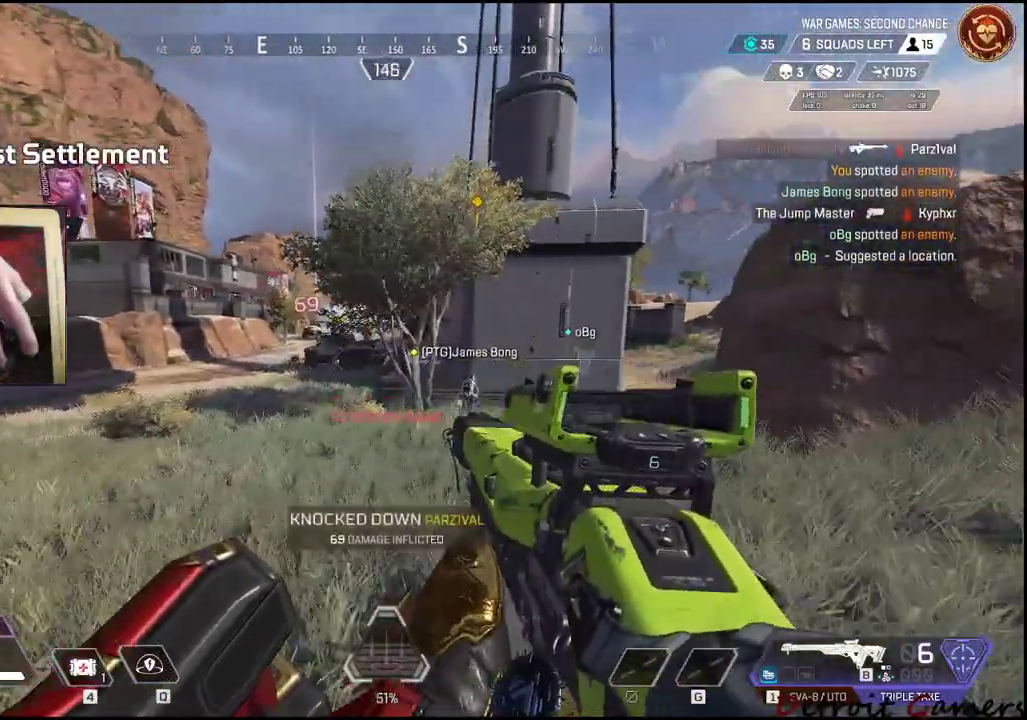
{"keys": ["shift", "w"], "events": [[100, "r", "up"]]}
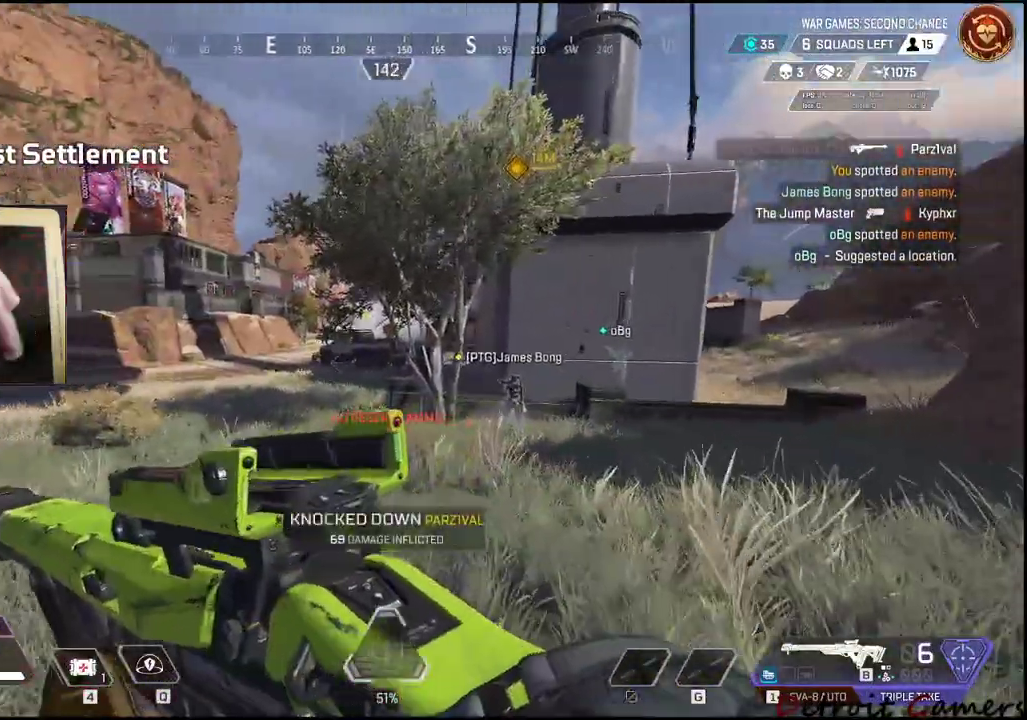
{"keys": ["d", "shift", "w"], "events": [[483, "d", "down"]]}
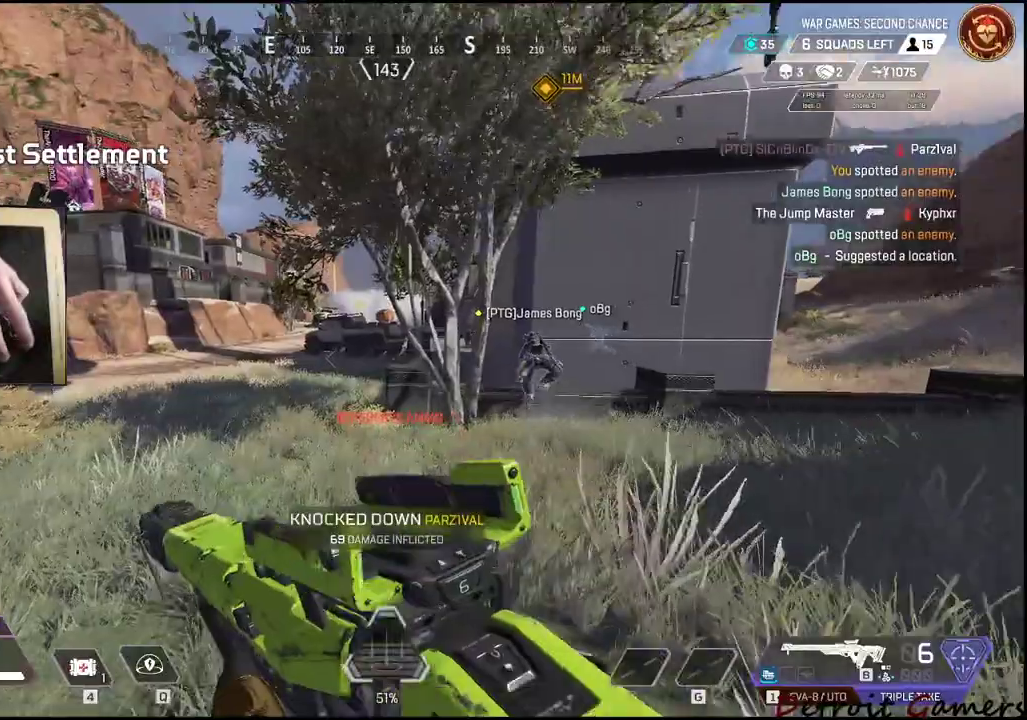
{"keys": ["d", "shift", "w"], "events": []}
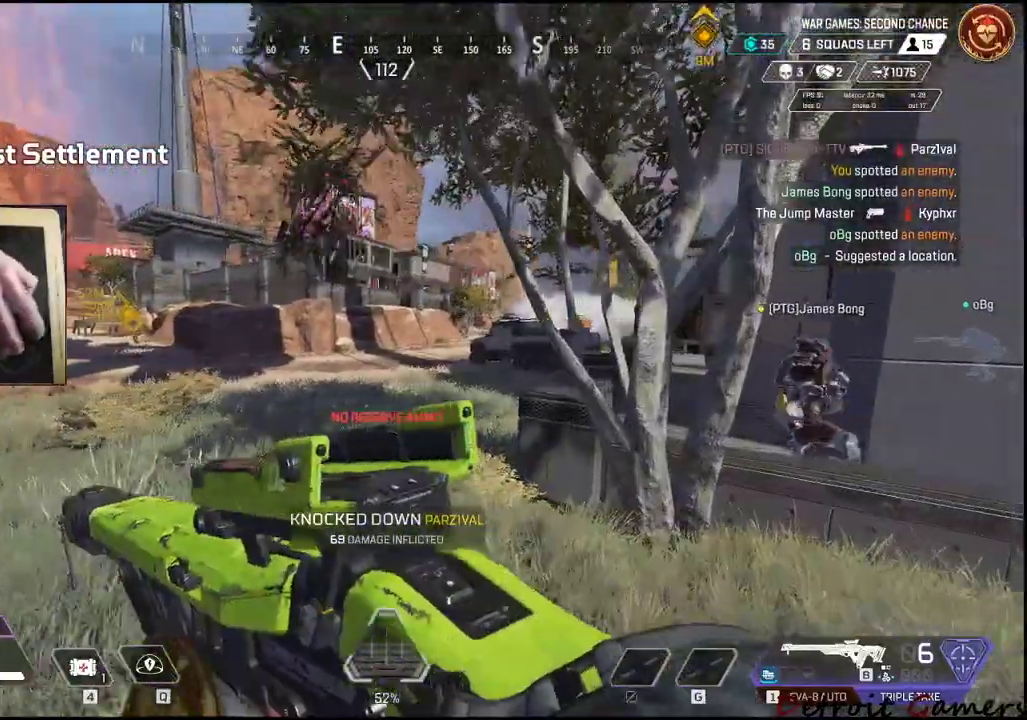
{"keys": ["shift", "w"], "events": [[333, "d", "up"]]}
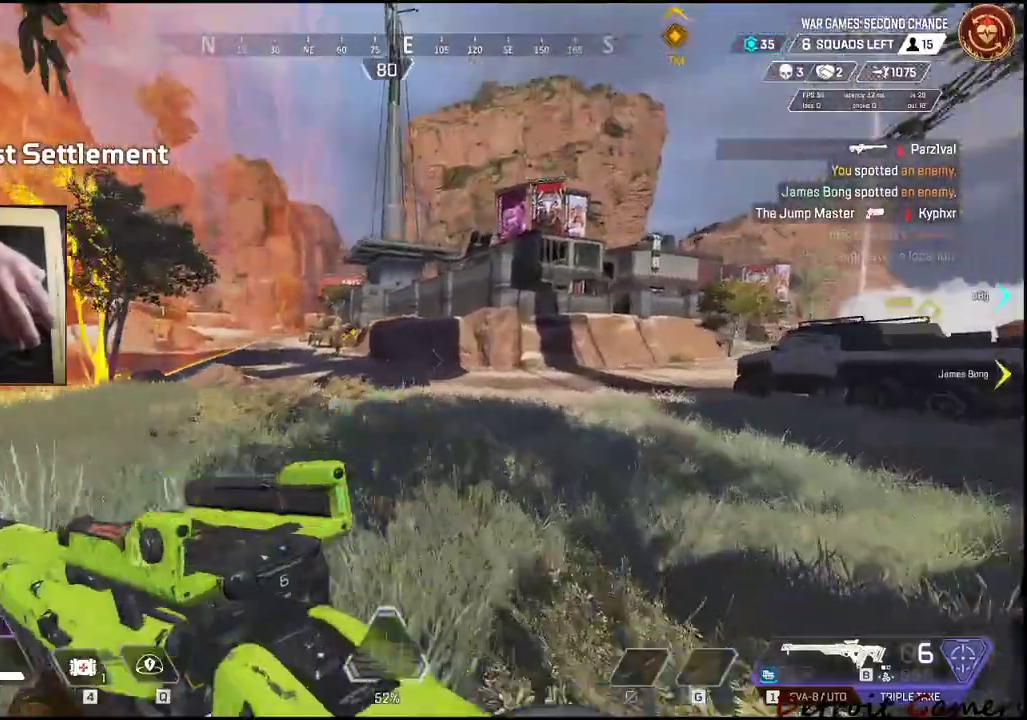
{"keys": [], "events": [[200, "shift", "up"], [333, "a", "down"], [400, "w", "up"], [483, "a", "up"]]}
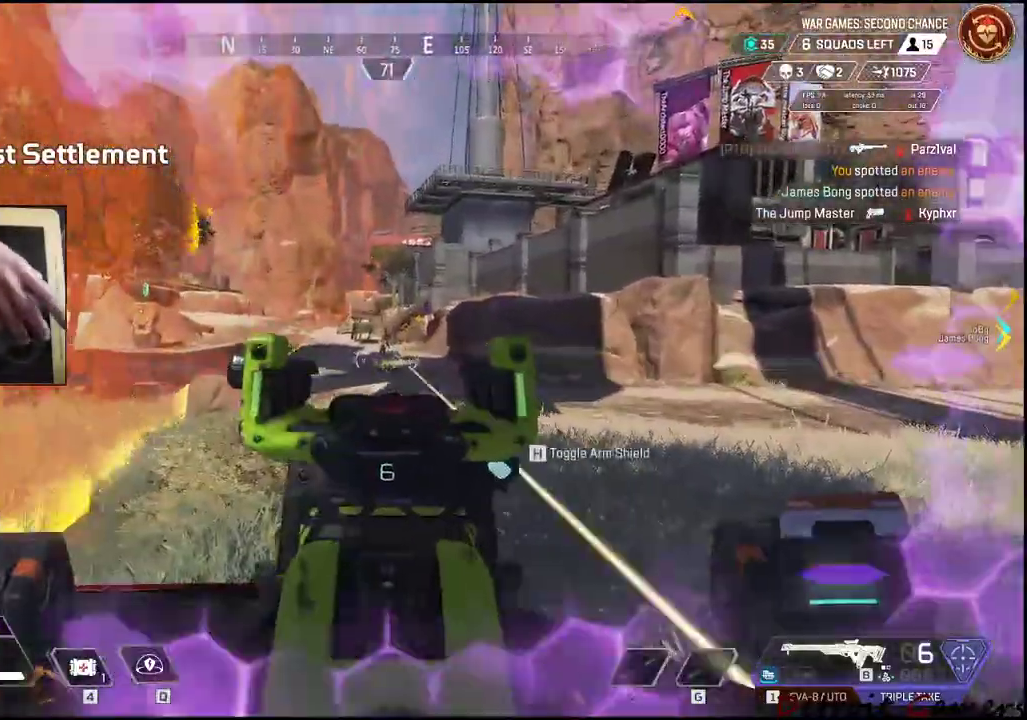
{"keys": ["d", "w"], "events": [[83, "a", "down"], [166, "a", "up"], [166, "d", "down"], [500, "w", "down"]]}